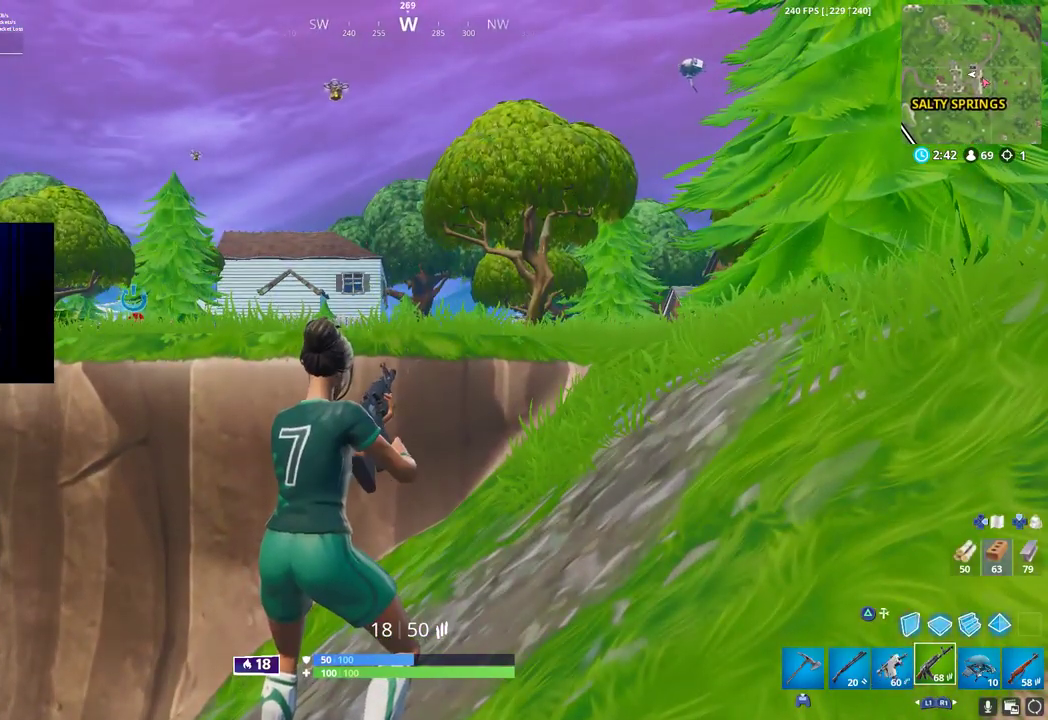
Gameplay with a controller (PlayStation layout); each line is a JSON object with the inputs held at the frame after it (dt_ms = milliseconds from this image to that frame). "button_events" lists button changes between this image and that frame as [ms after this image, input, new state], when the widget could be followed in between (sticks are given only as held states). Not read: TOUCHPAD.
{"dt_ms": 500, "buttons": [], "left_stick": "up-right", "right_stick": "center", "button_events": []}
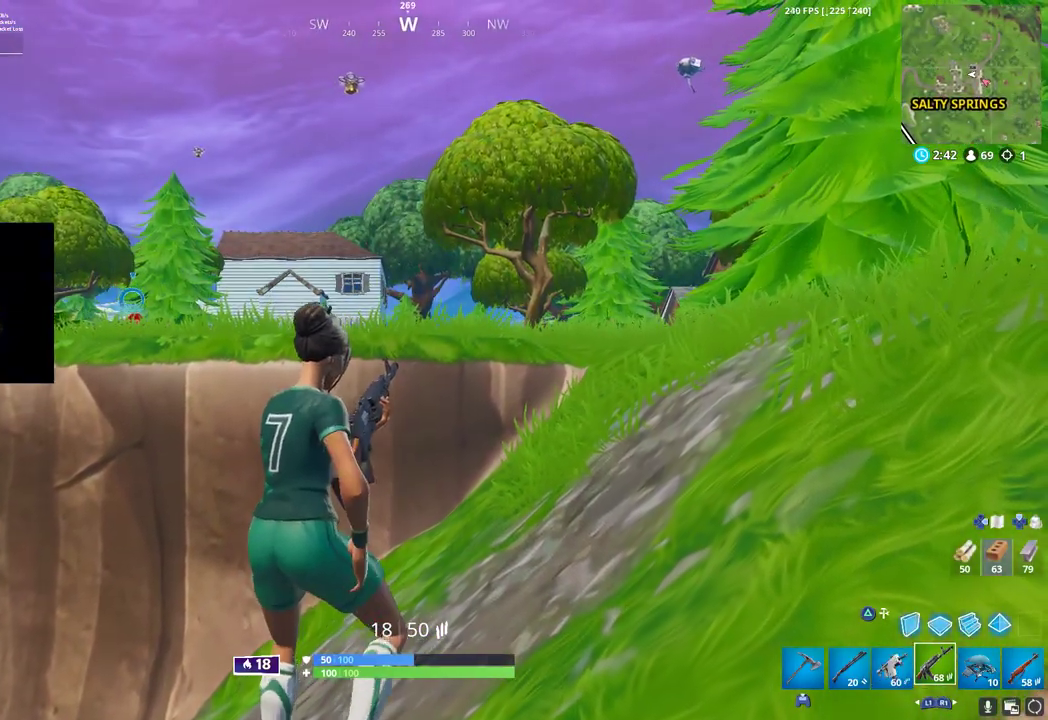
{"dt_ms": 1000, "buttons": [], "left_stick": "center", "right_stick": "center", "button_events": []}
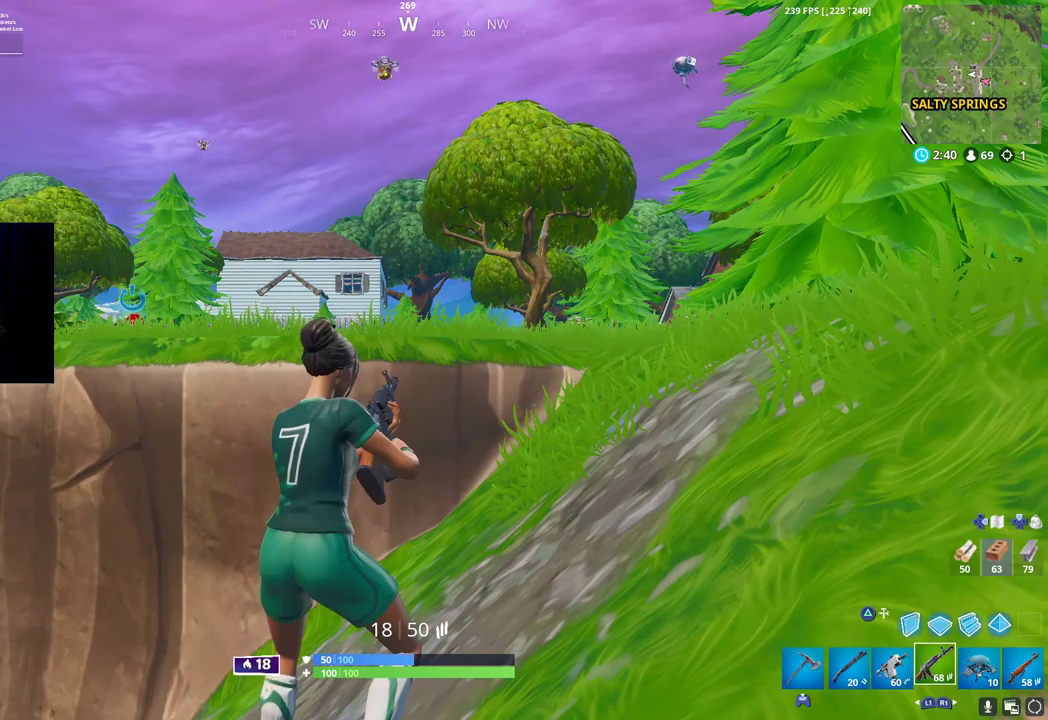
{"dt_ms": 500, "buttons": [], "left_stick": "center", "right_stick": "center", "button_events": []}
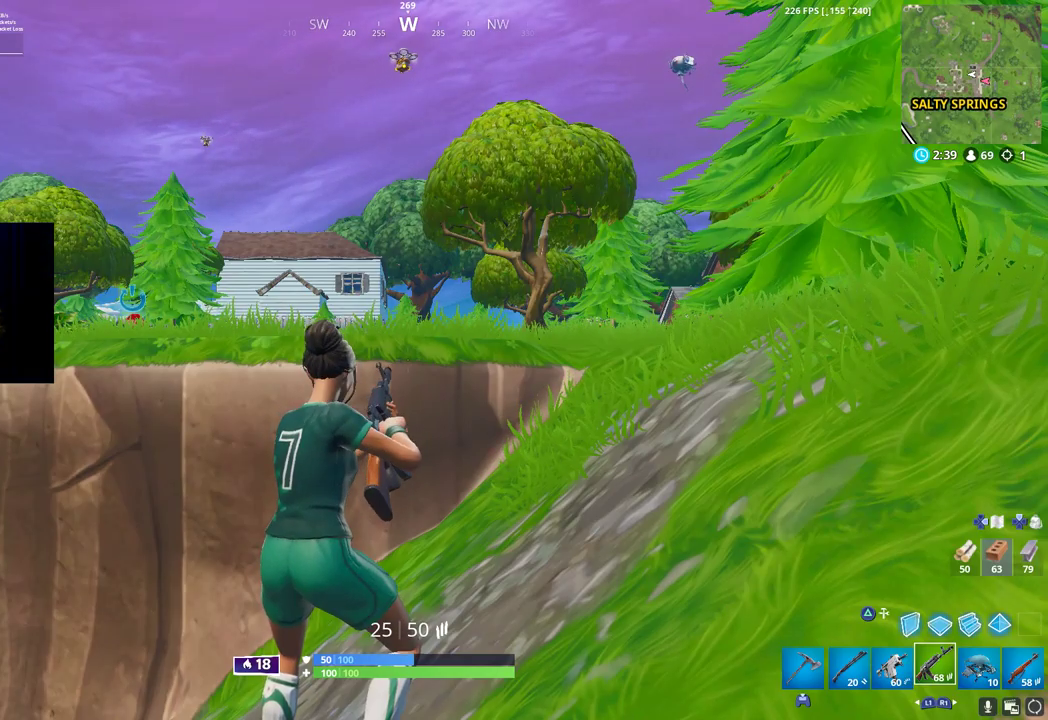
{"dt_ms": 500, "buttons": [], "left_stick": "center", "right_stick": "center", "button_events": []}
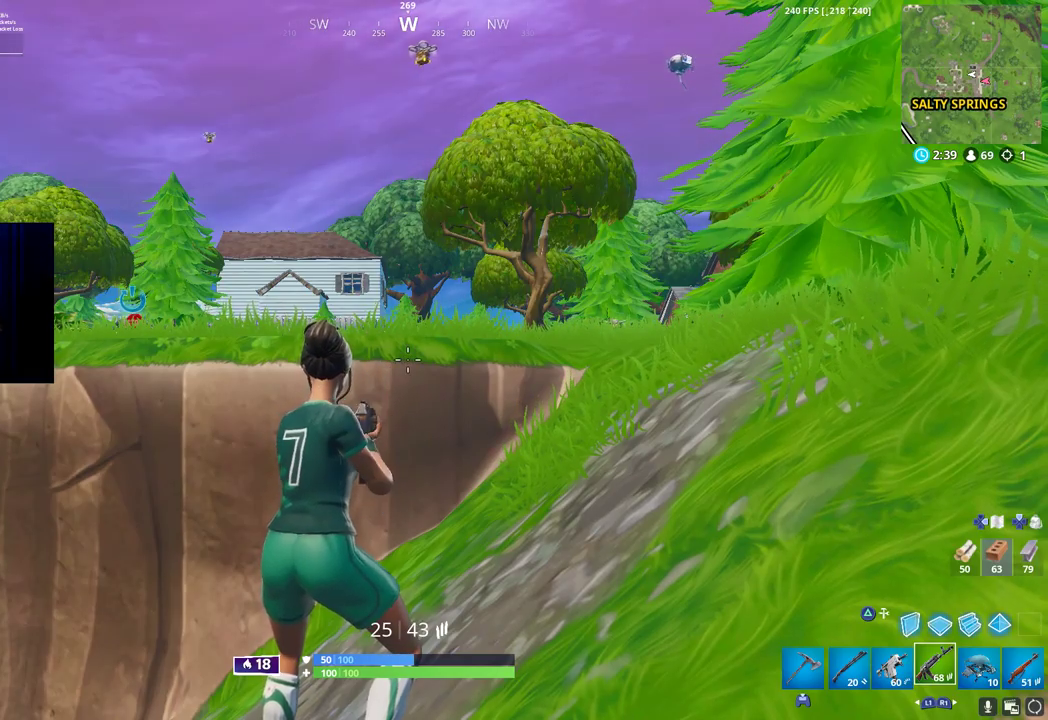
{"dt_ms": 500, "buttons": [], "left_stick": "center", "right_stick": "center", "button_events": []}
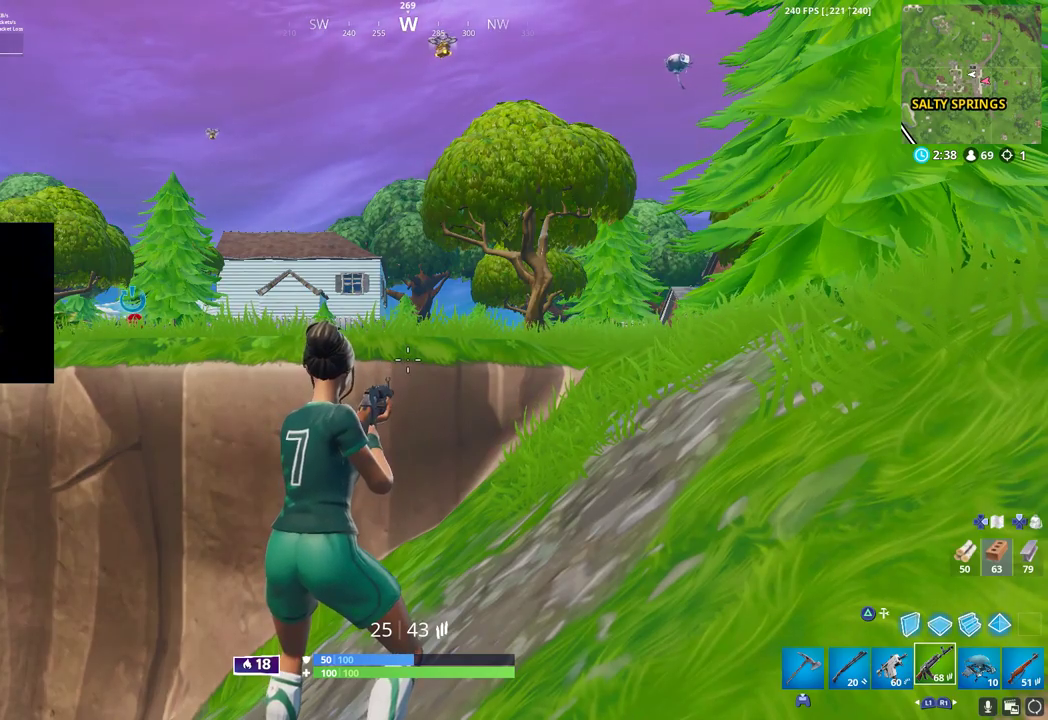
{"dt_ms": 500, "buttons": [], "left_stick": "center", "right_stick": "center", "button_events": []}
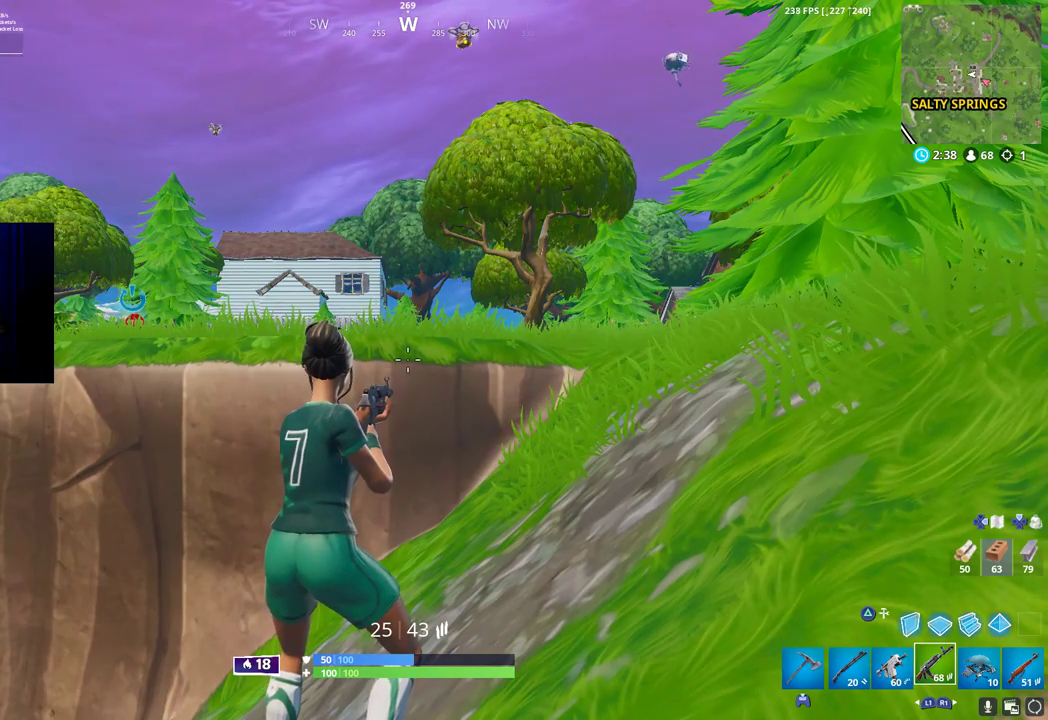
{"dt_ms": 500, "buttons": ["CROSS"], "left_stick": "up-right", "right_stick": "center", "button_events": [[450, "CROSS", "down"]]}